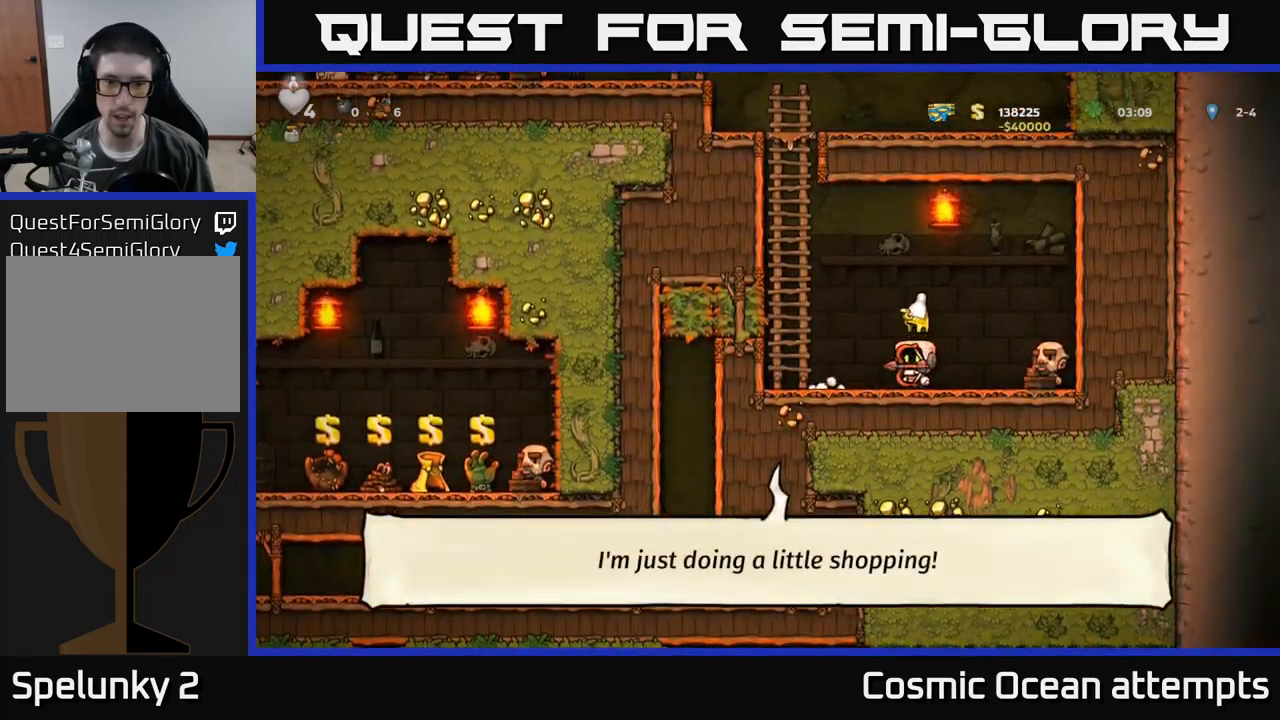
Gameplay with a controller (Xbox layout); each line is a JSON object with the inputs held at the frame after it. "events" lists button and stick changes between this image and that frame as [ms after this image, input, new state], when the widget could be followed in between. Not read: right_stick.
{"buttons": ["DPAD_UP"], "left_stick": "center", "events": [[150, "DPAD_UP", "down"], [183, "A", "up"], [200, "DPAD_LEFT", "up"]]}
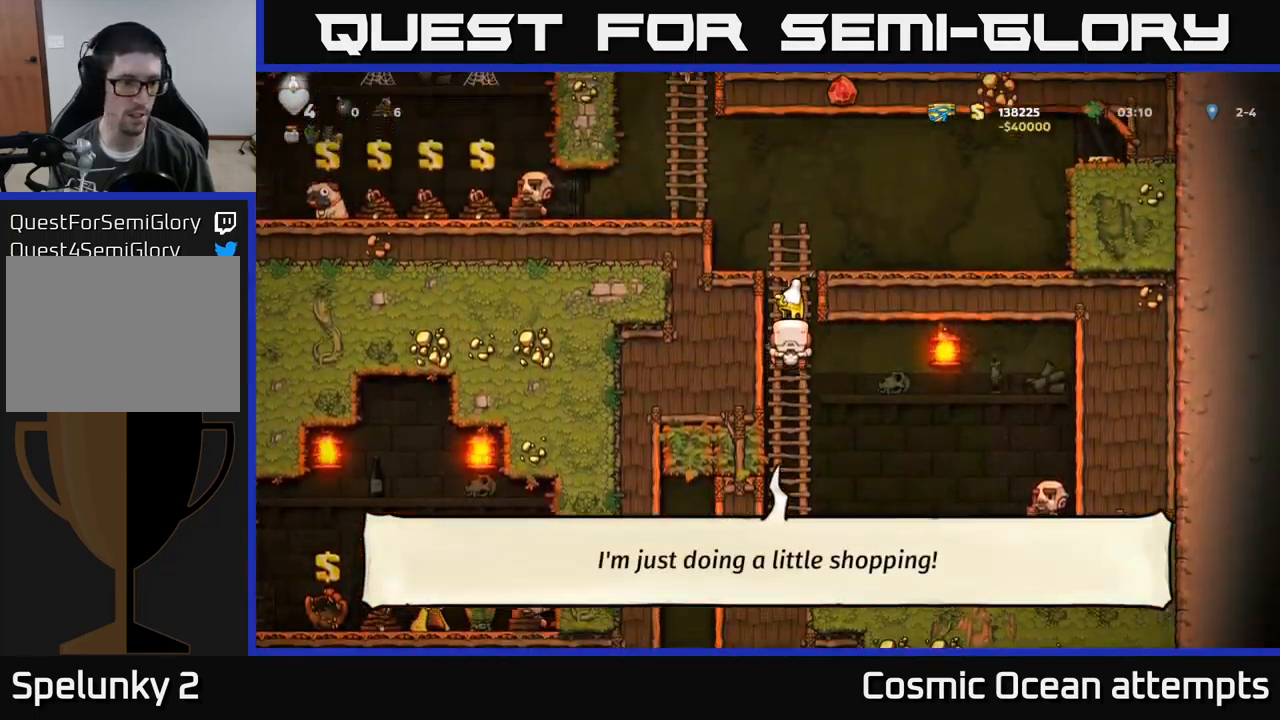
{"buttons": ["A", "DPAD_LEFT"], "left_stick": "center", "events": [[317, "A", "down"], [333, "DPAD_LEFT", "down"], [350, "DPAD_UP", "up"]]}
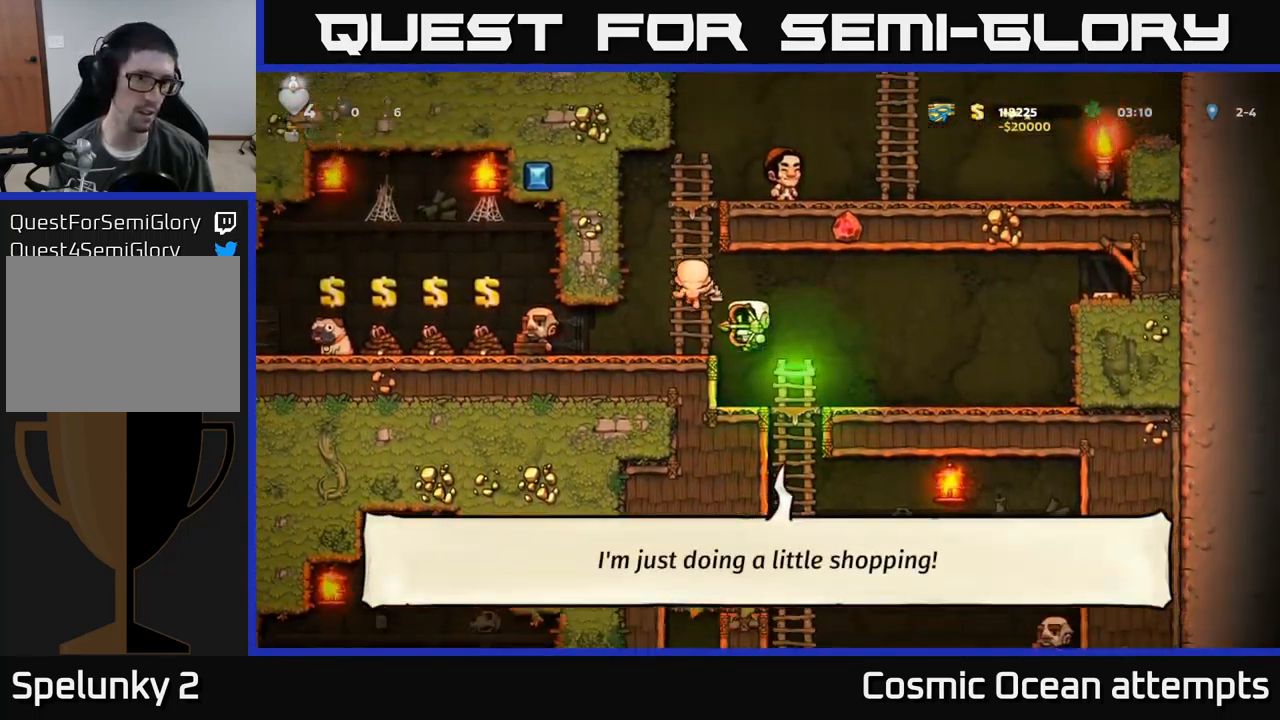
{"buttons": ["DPAD_LEFT"], "left_stick": "center", "events": [[17, "A", "up"], [133, "DPAD_LEFT", "up"], [467, "DPAD_LEFT", "down"]]}
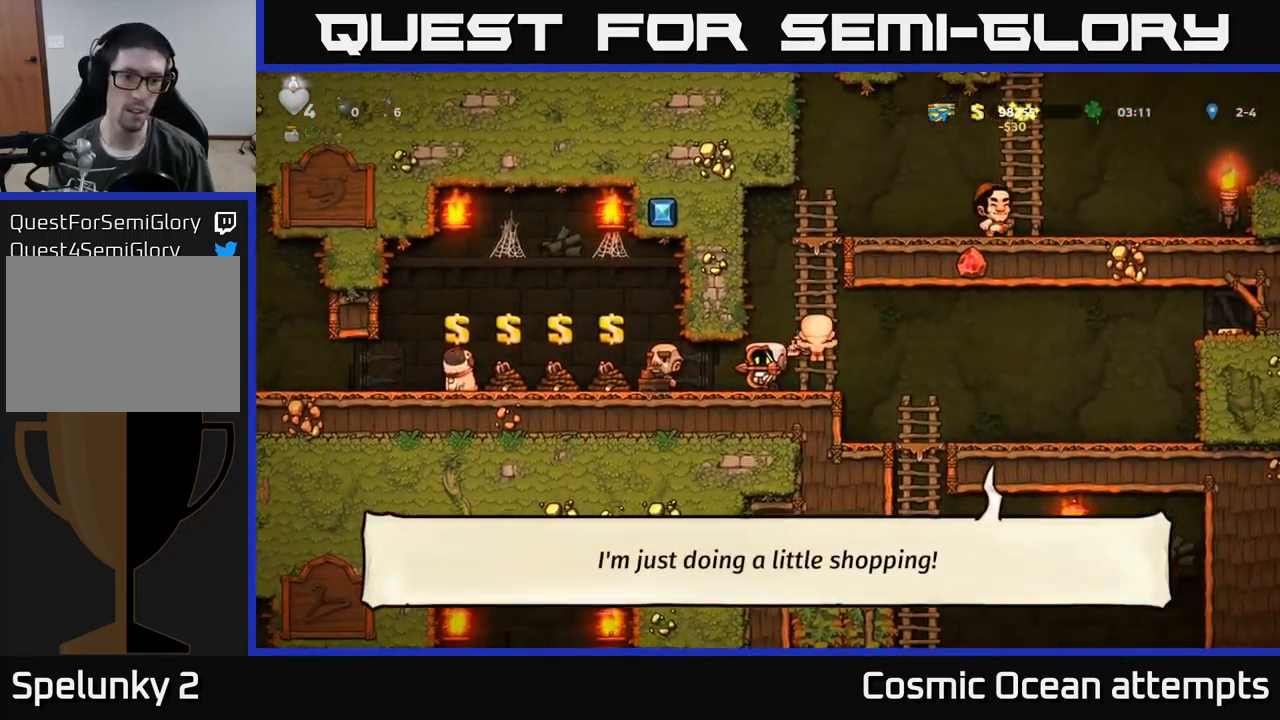
{"buttons": ["L2"], "left_stick": "center", "events": [[317, "DPAD_LEFT", "up"], [467, "L2", "down"]]}
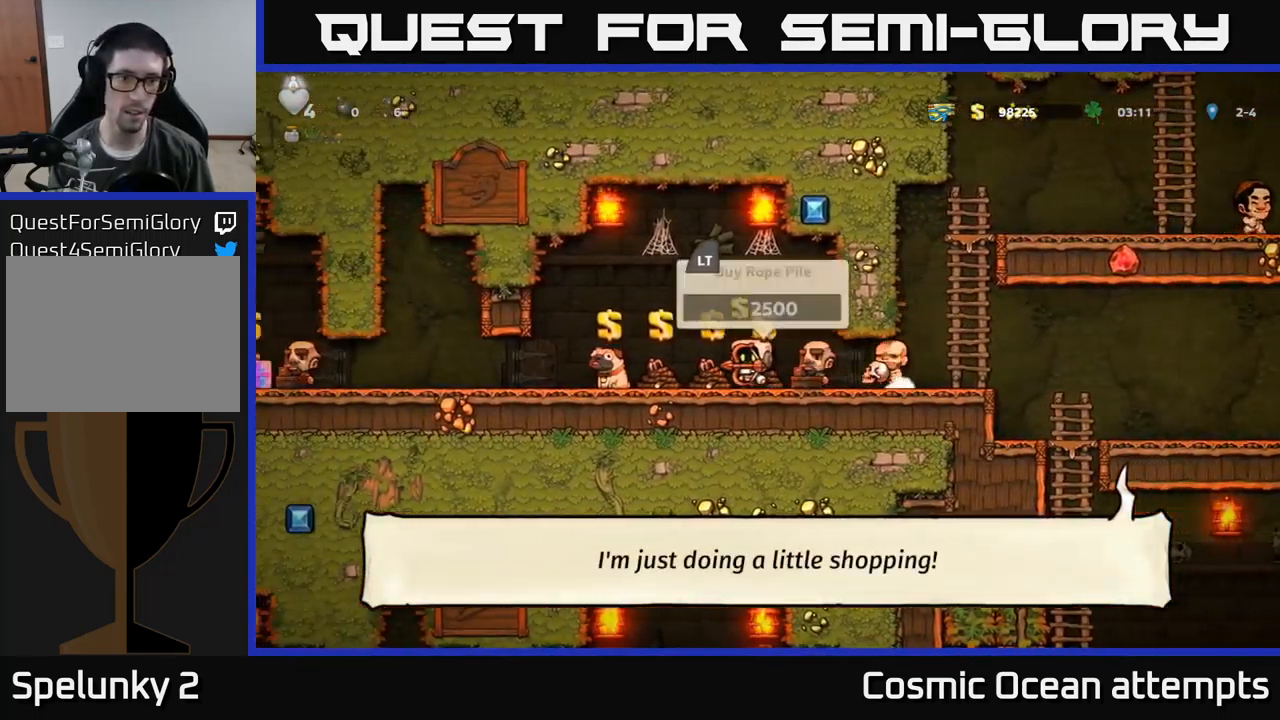
{"buttons": [], "left_stick": "center", "events": [[83, "L2", "up"], [117, "DPAD_LEFT", "down"], [217, "DPAD_LEFT", "up"], [233, "L2", "down"], [333, "L2", "up"]]}
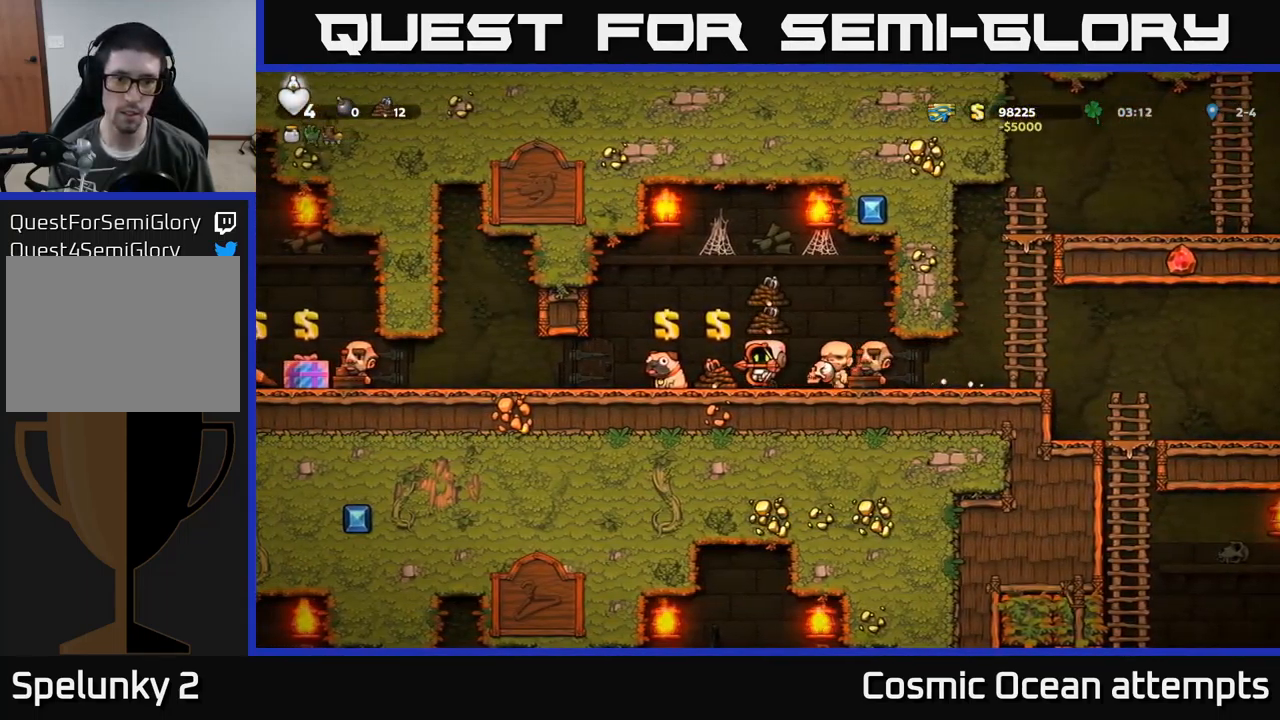
{"buttons": ["DPAD_LEFT"], "left_stick": "center", "events": [[50, "DPAD_LEFT", "down"], [149, "DPAD_LEFT", "up"], [233, "L2", "down"], [349, "DPAD_LEFT", "down"], [349, "L2", "up"]]}
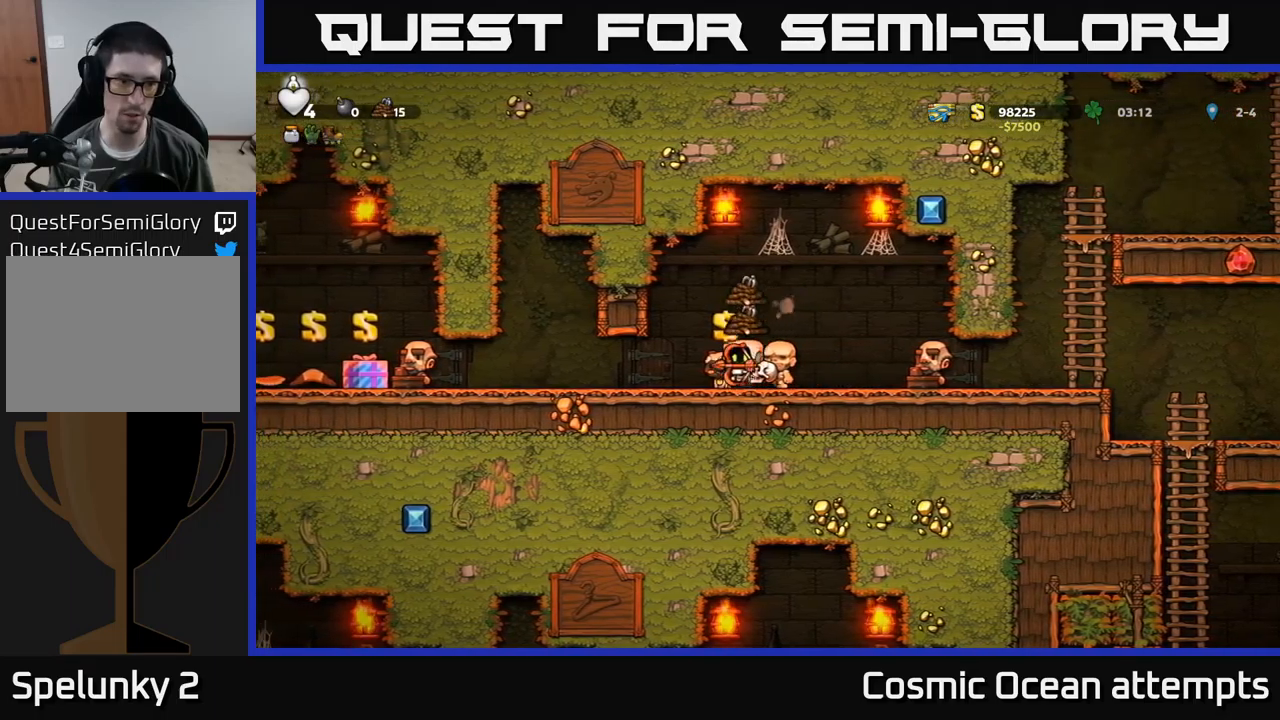
{"buttons": ["DPAD_LEFT"], "left_stick": "center", "events": []}
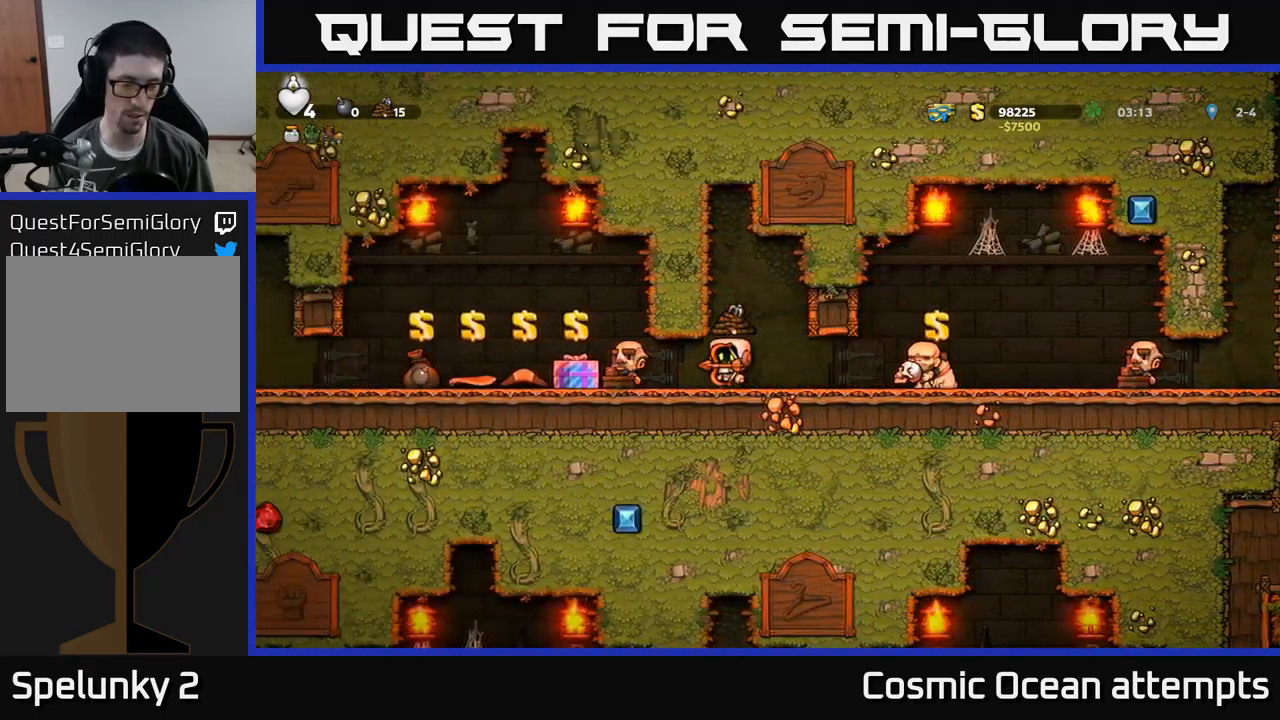
{"buttons": ["DPAD_LEFT"], "left_stick": "center", "events": []}
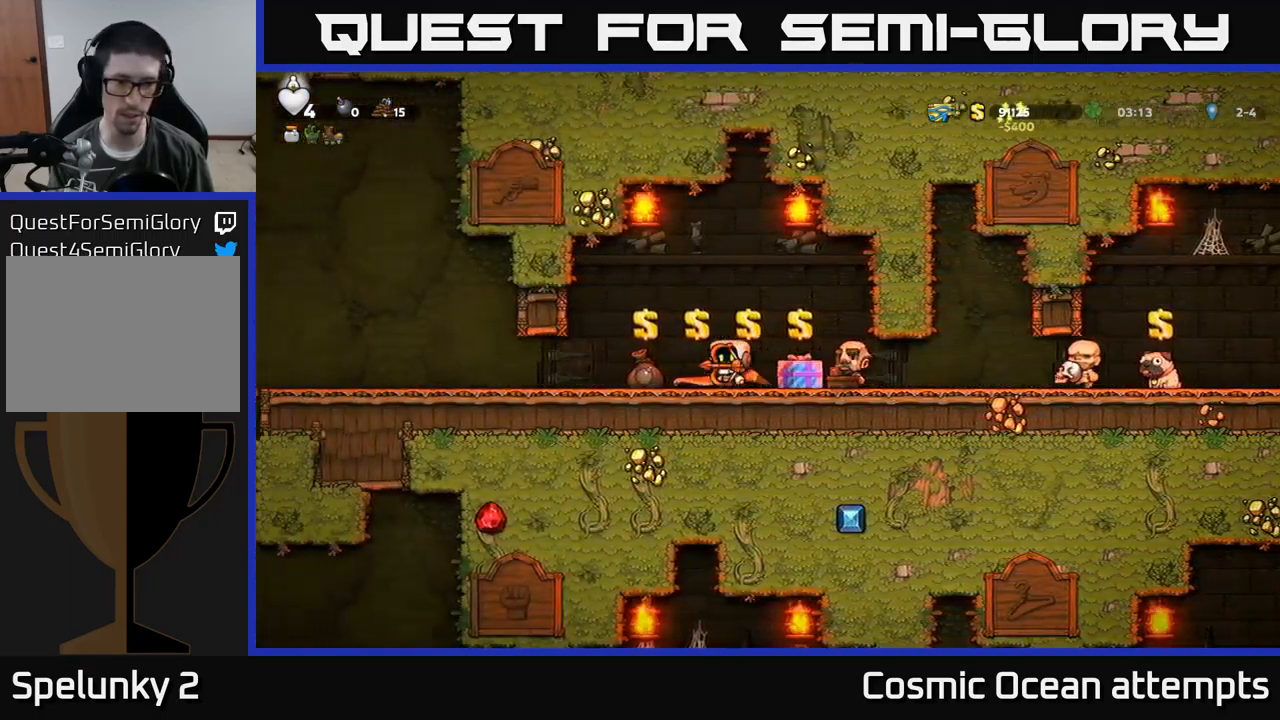
{"buttons": ["DPAD_DOWN"], "left_stick": "center", "events": [[100, "DPAD_LEFT", "up"], [300, "L2", "down"], [383, "L2", "up"], [433, "DPAD_DOWN", "down"]]}
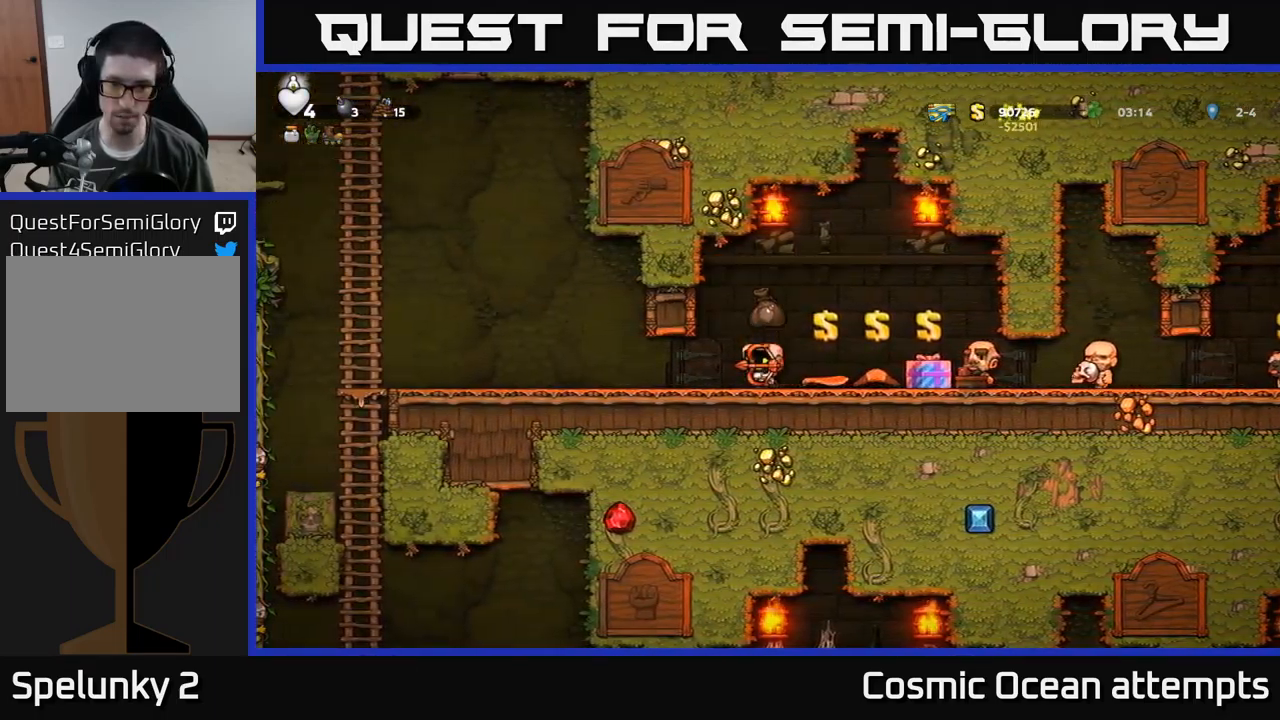
{"buttons": ["DPAD_DOWN"], "left_stick": "center", "events": []}
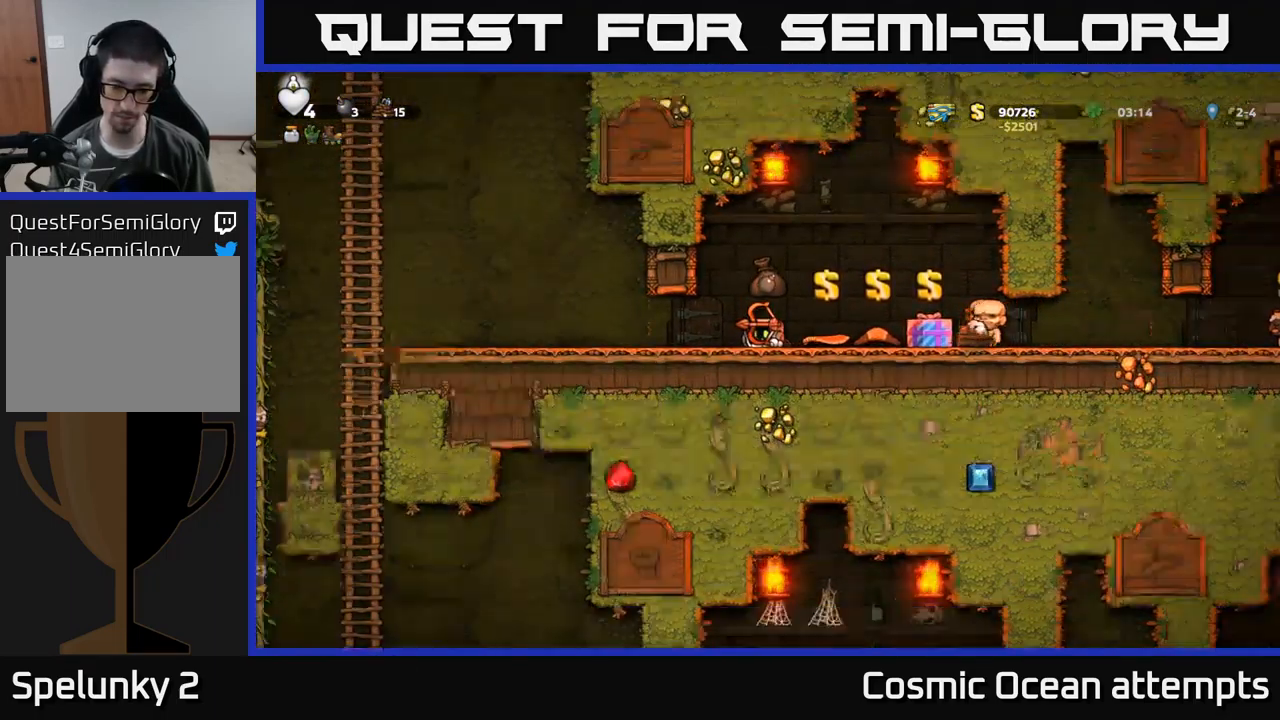
{"buttons": ["DPAD_DOWN"], "left_stick": "center", "events": []}
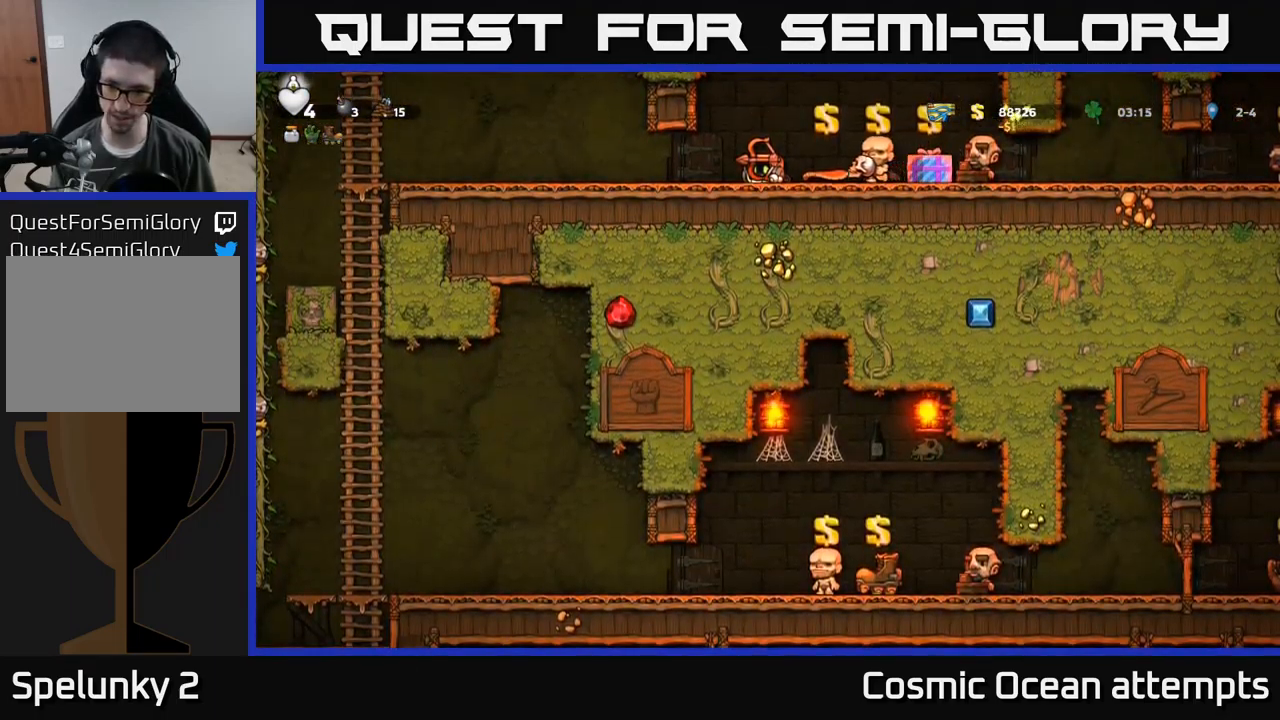
{"buttons": ["DPAD_RIGHT"], "left_stick": "center", "events": [[17, "DPAD_DOWN", "up"], [17, "DPAD_RIGHT", "down"]]}
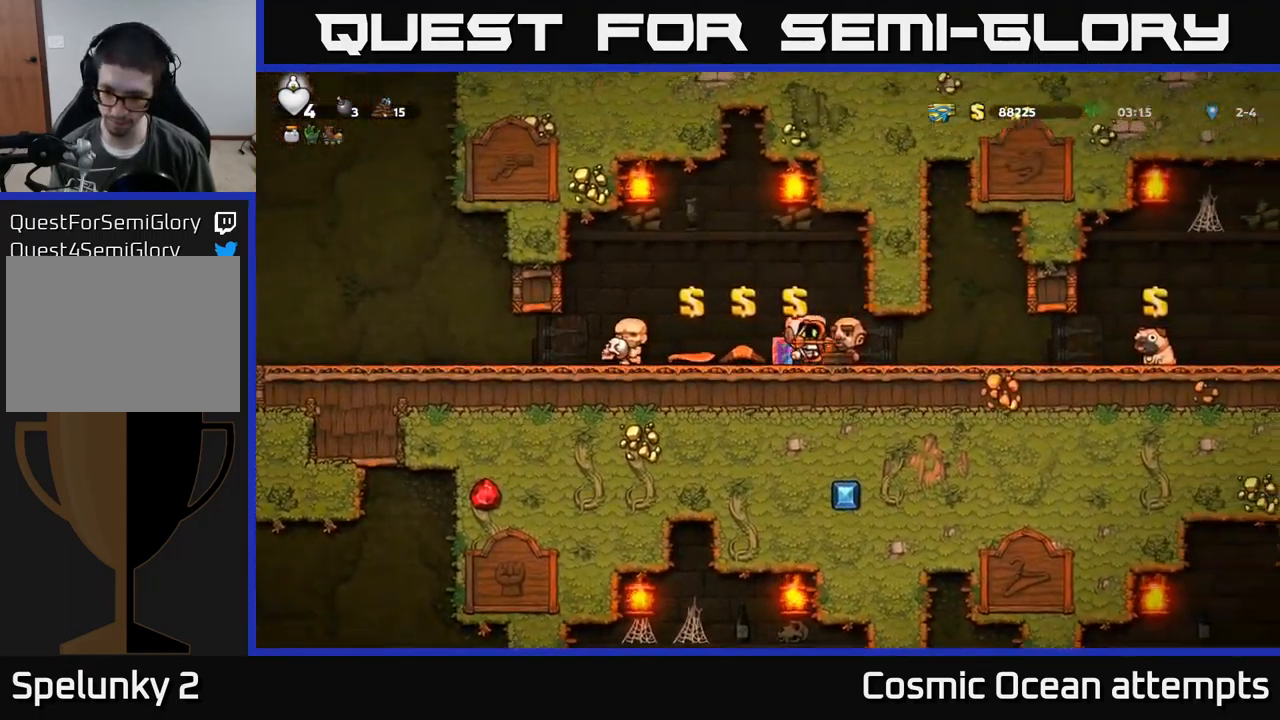
{"buttons": ["DPAD_LEFT"], "left_stick": "center", "events": [[100, "DPAD_RIGHT", "up"], [133, "DPAD_LEFT", "down"]]}
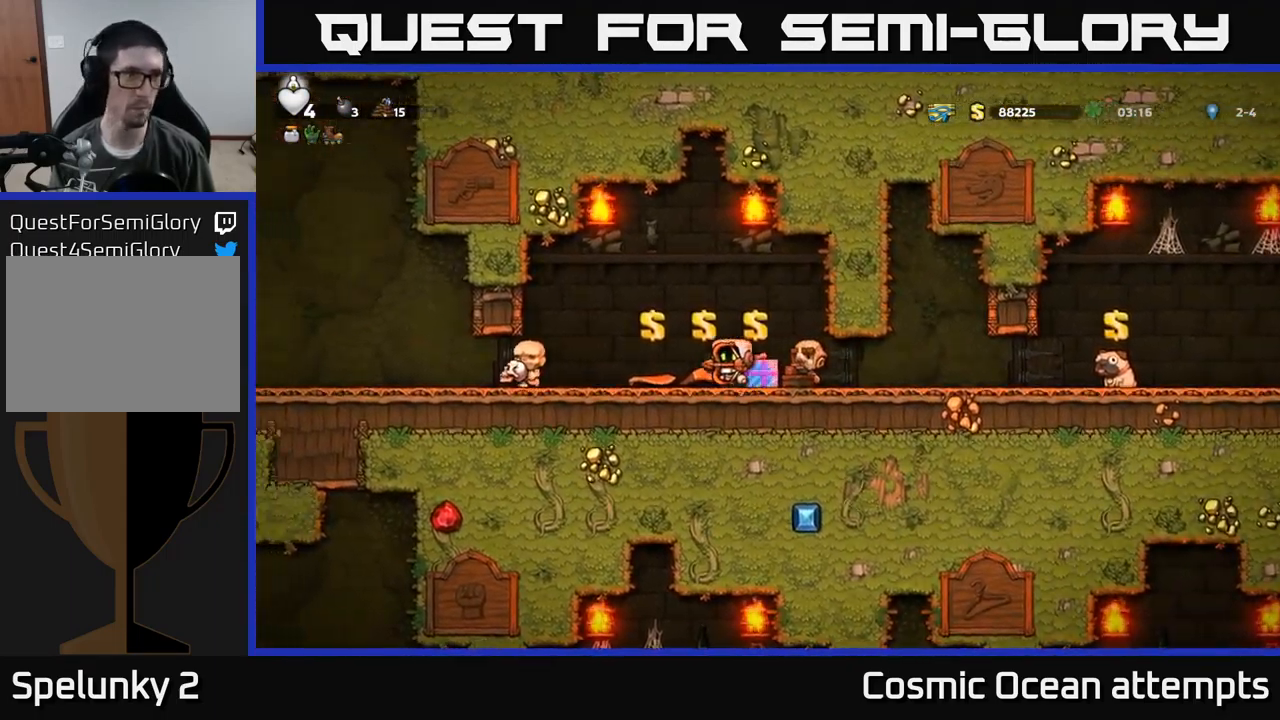
{"buttons": ["DPAD_LEFT"], "left_stick": "center", "events": []}
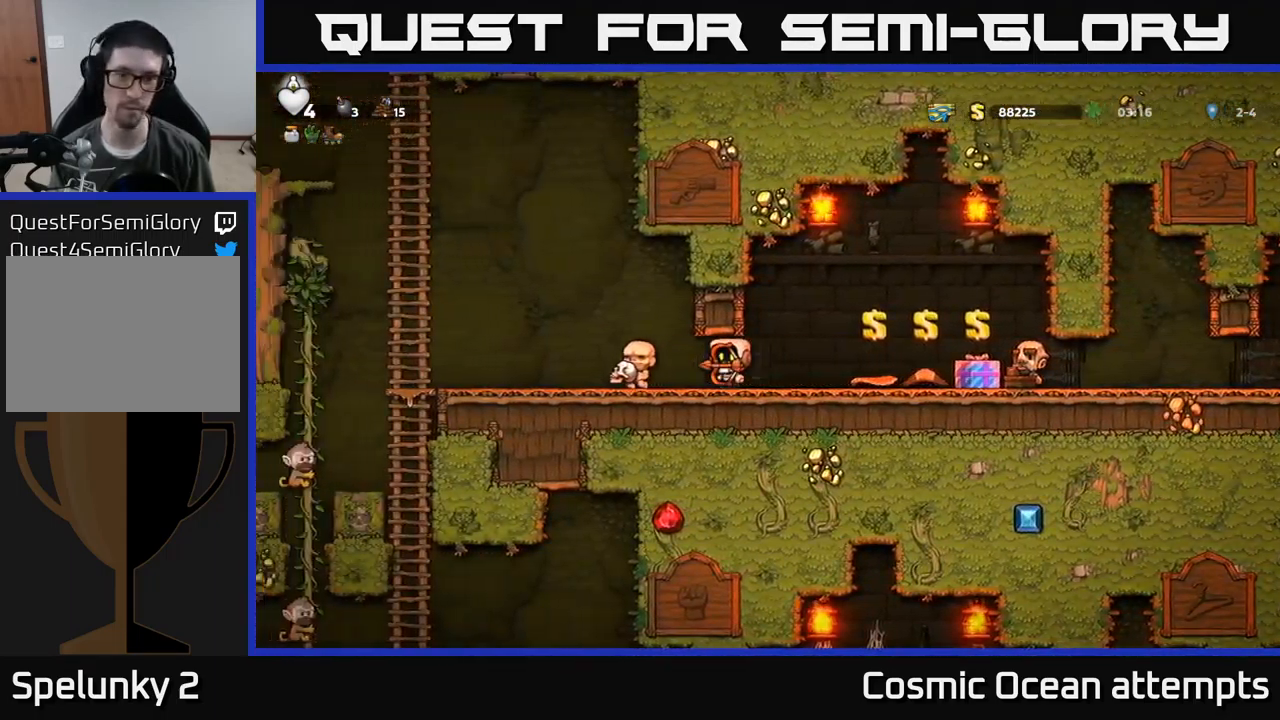
{"buttons": [], "left_stick": "center", "events": [[500, "DPAD_LEFT", "up"]]}
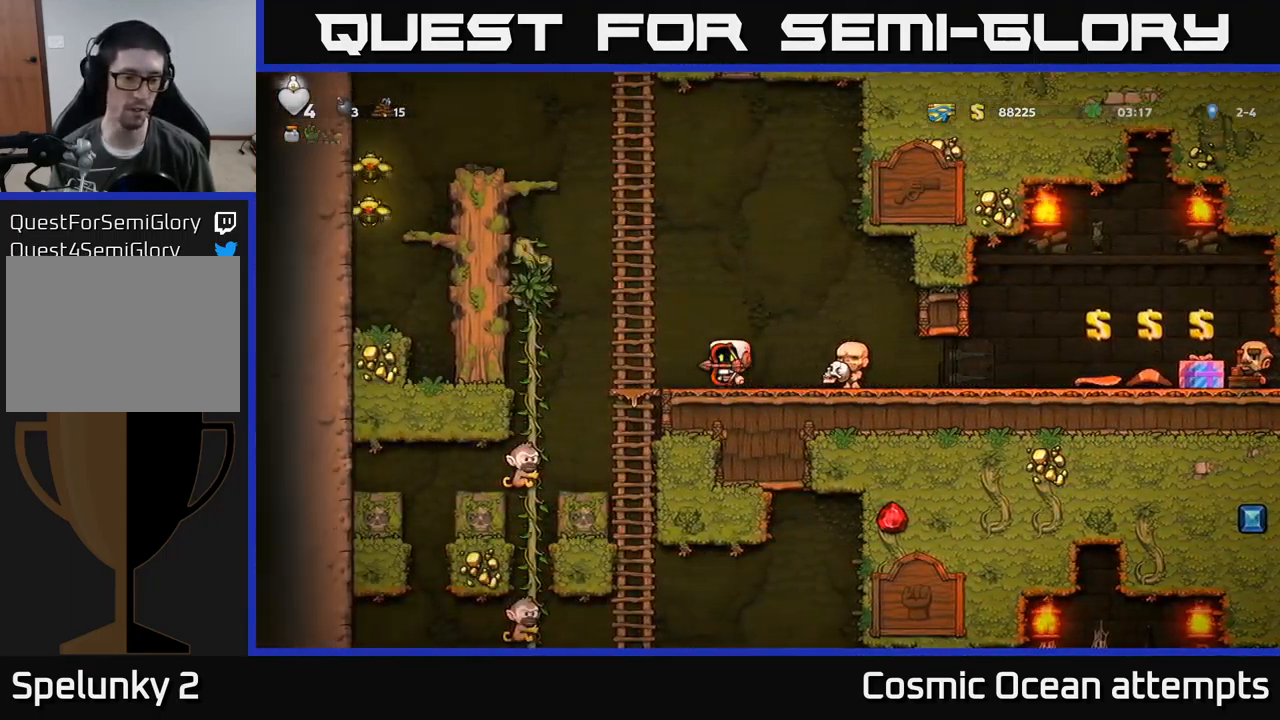
{"buttons": ["DPAD_RIGHT"], "left_stick": "center", "events": [[400, "DPAD_RIGHT", "down"]]}
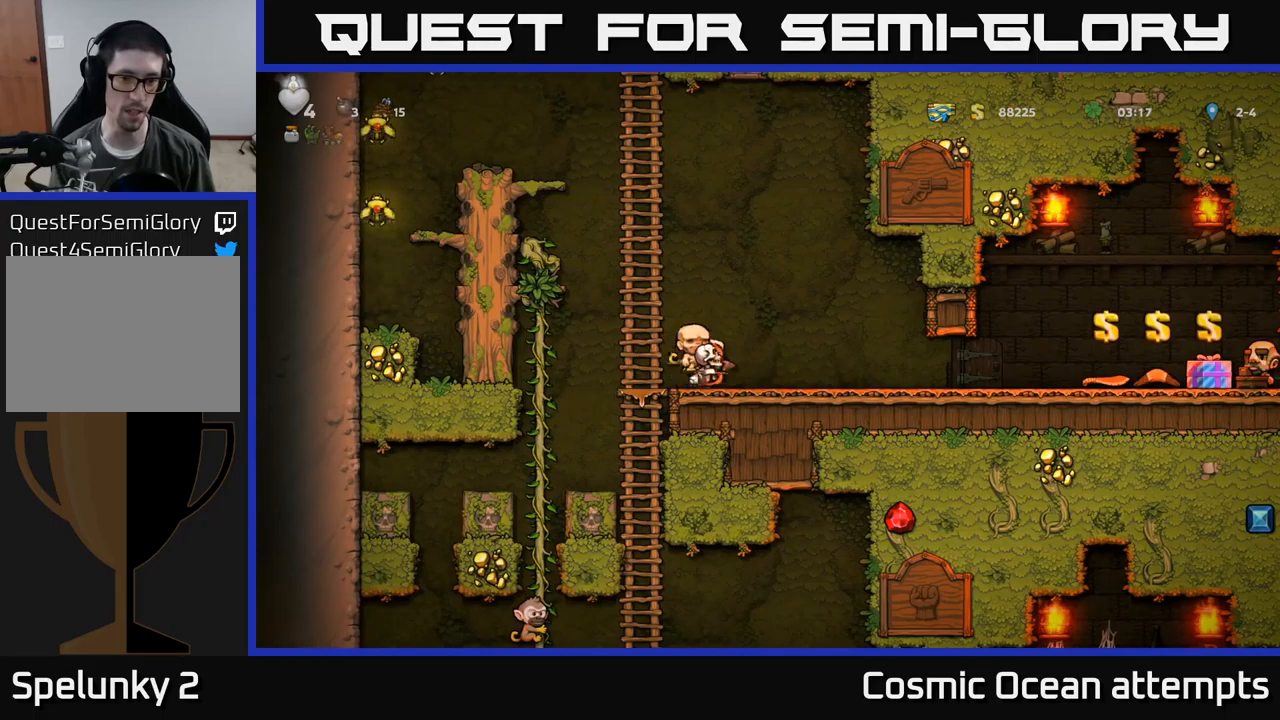
{"buttons": [], "left_stick": "center", "events": [[317, "DPAD_RIGHT", "up"]]}
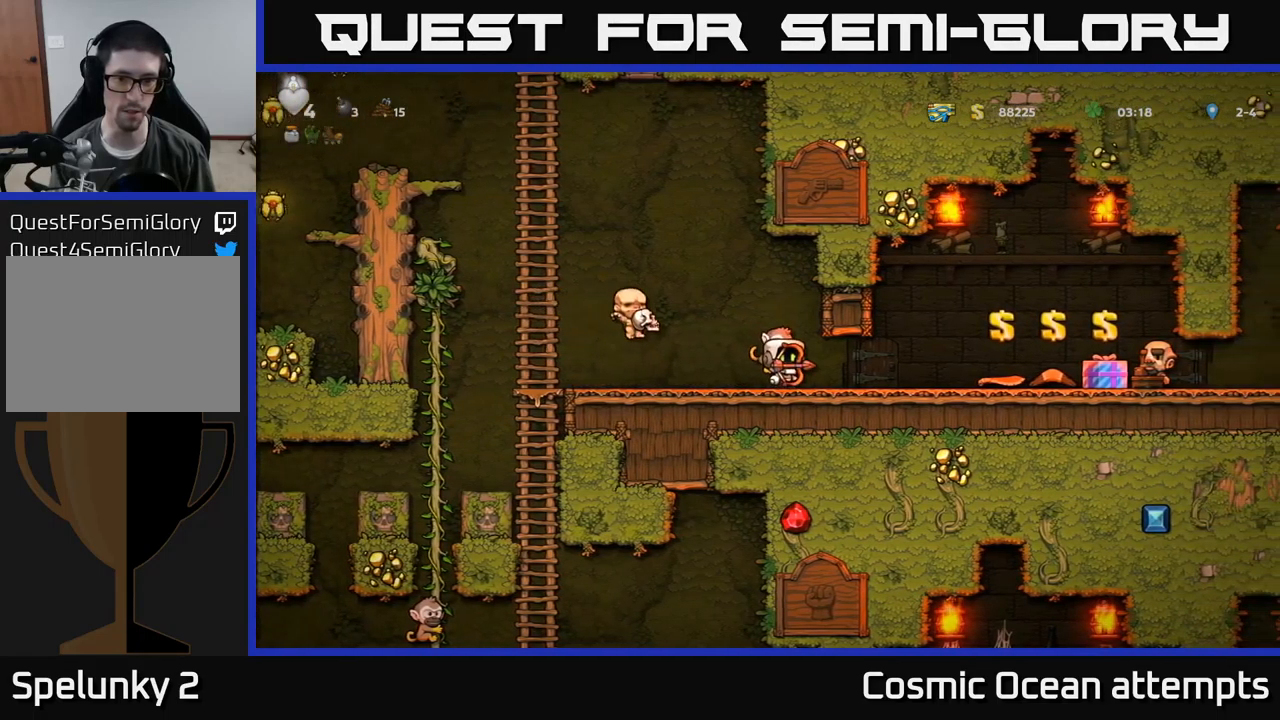
{"buttons": ["DPAD_RIGHT"], "left_stick": "center", "events": [[217, "A", "down"], [317, "DPAD_RIGHT", "down"], [484, "A", "up"]]}
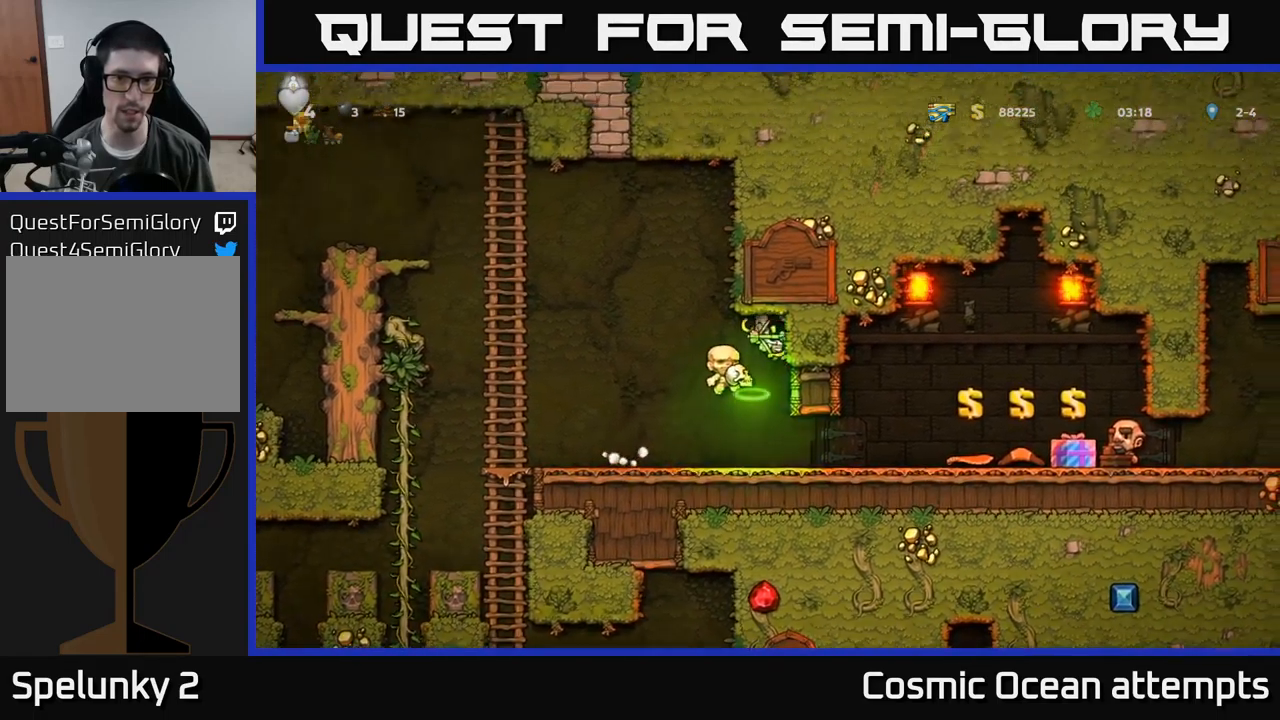
{"buttons": ["DPAD_RIGHT"], "left_stick": "center", "events": []}
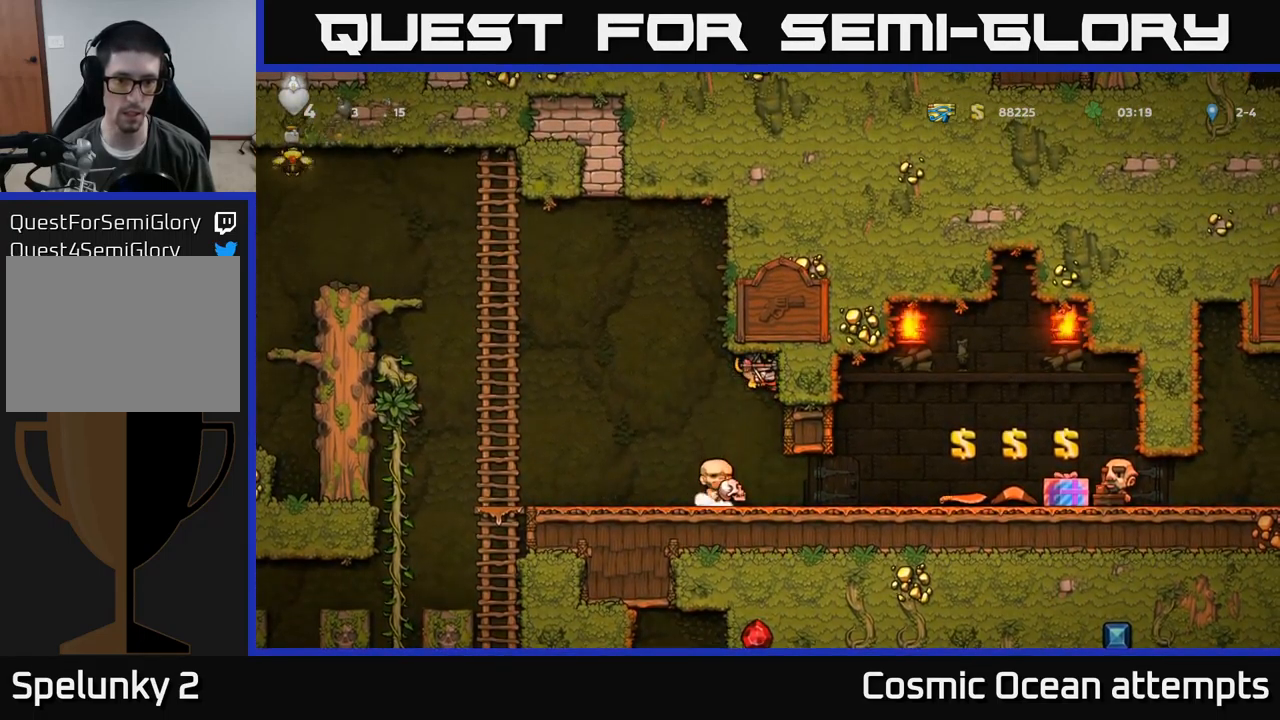
{"buttons": ["DPAD_RIGHT"], "left_stick": "center", "events": []}
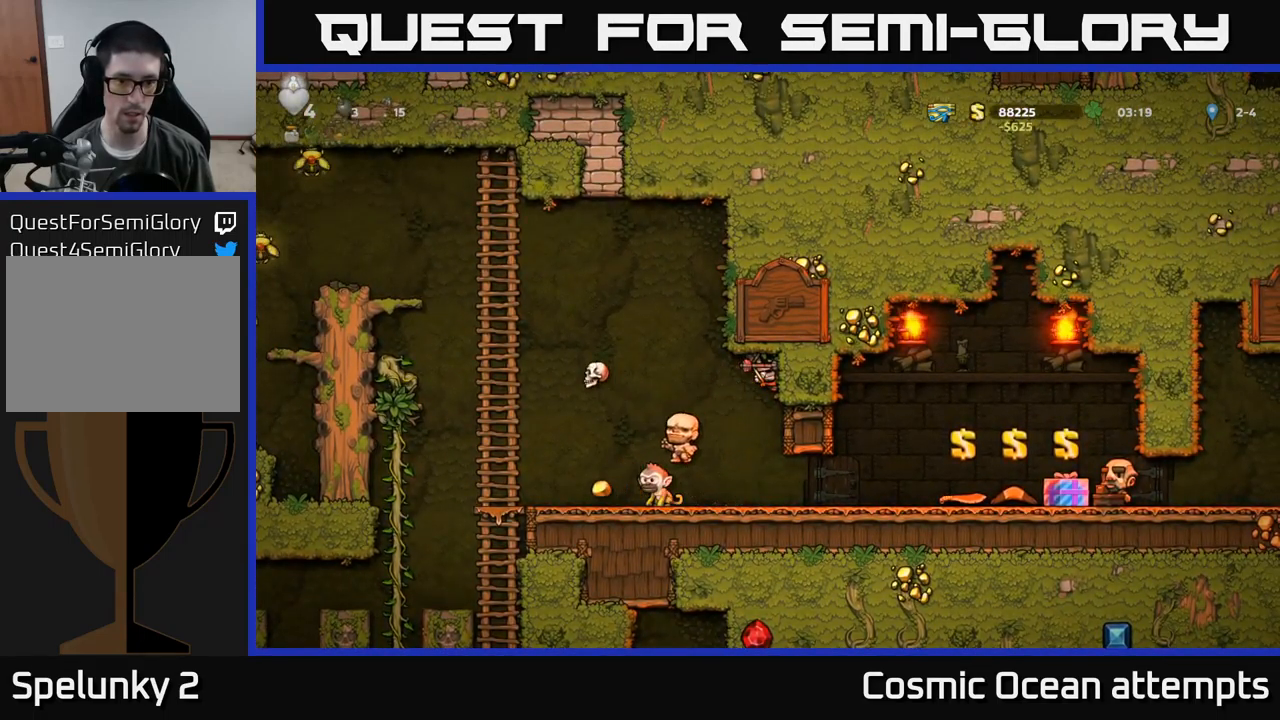
{"buttons": [], "left_stick": "center", "events": [[17, "DPAD_RIGHT", "up"], [100, "DPAD_LEFT", "down"], [134, "A", "down"], [217, "A", "up"], [317, "DPAD_LEFT", "up"]]}
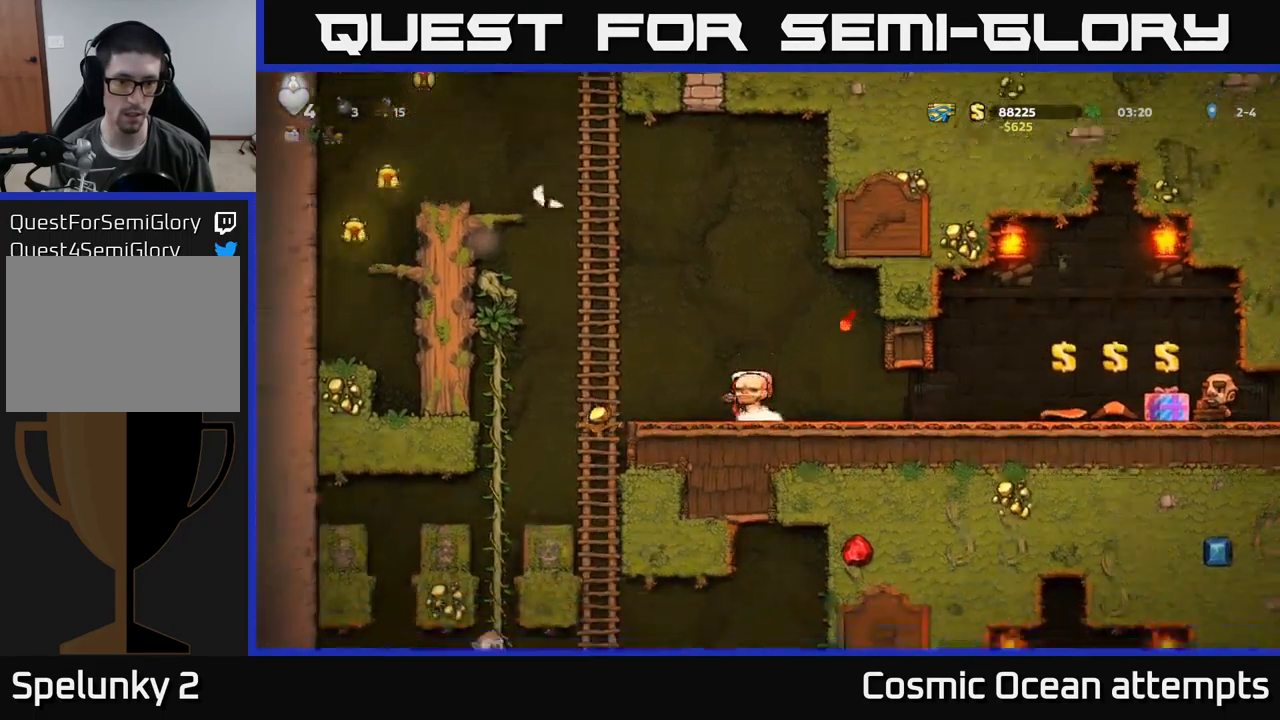
{"buttons": ["A", "DPAD_UP"], "left_stick": "center", "events": [[84, "DPAD_LEFT", "down"], [334, "DPAD_LEFT", "up"], [367, "DPAD_RIGHT", "down"], [400, "A", "down"], [484, "DPAD_RIGHT", "up"], [484, "DPAD_UP", "down"]]}
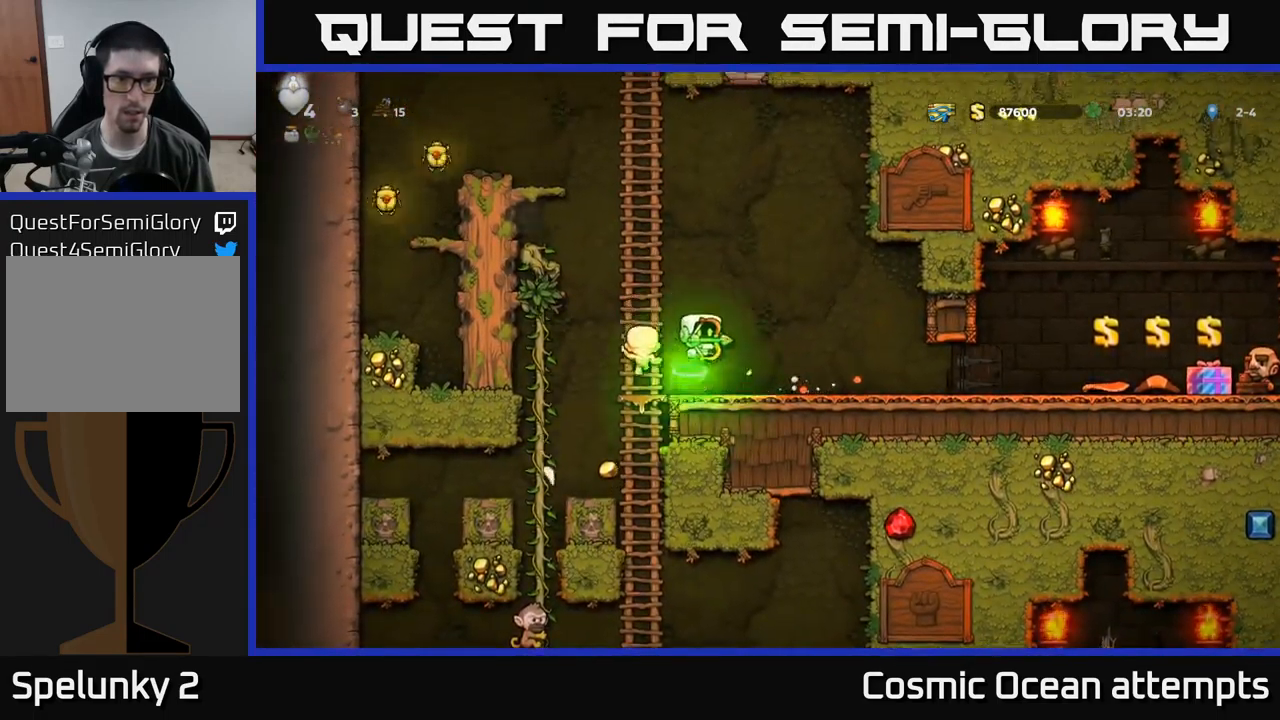
{"buttons": ["DPAD_UP"], "left_stick": "center", "events": [[100, "A", "up"], [117, "DPAD_LEFT", "down"], [250, "DPAD_LEFT", "up"]]}
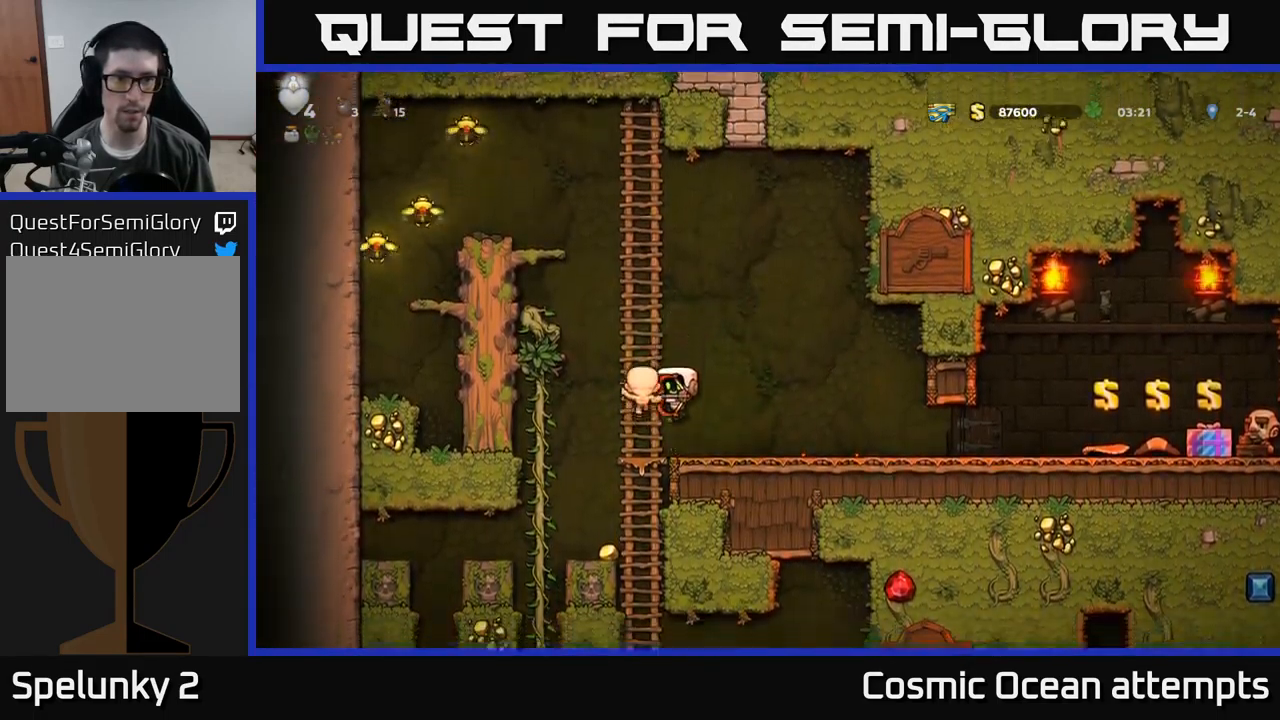
{"buttons": ["DPAD_UP"], "left_stick": "center", "events": [[284, "DPAD_LEFT", "down"], [400, "DPAD_LEFT", "up"]]}
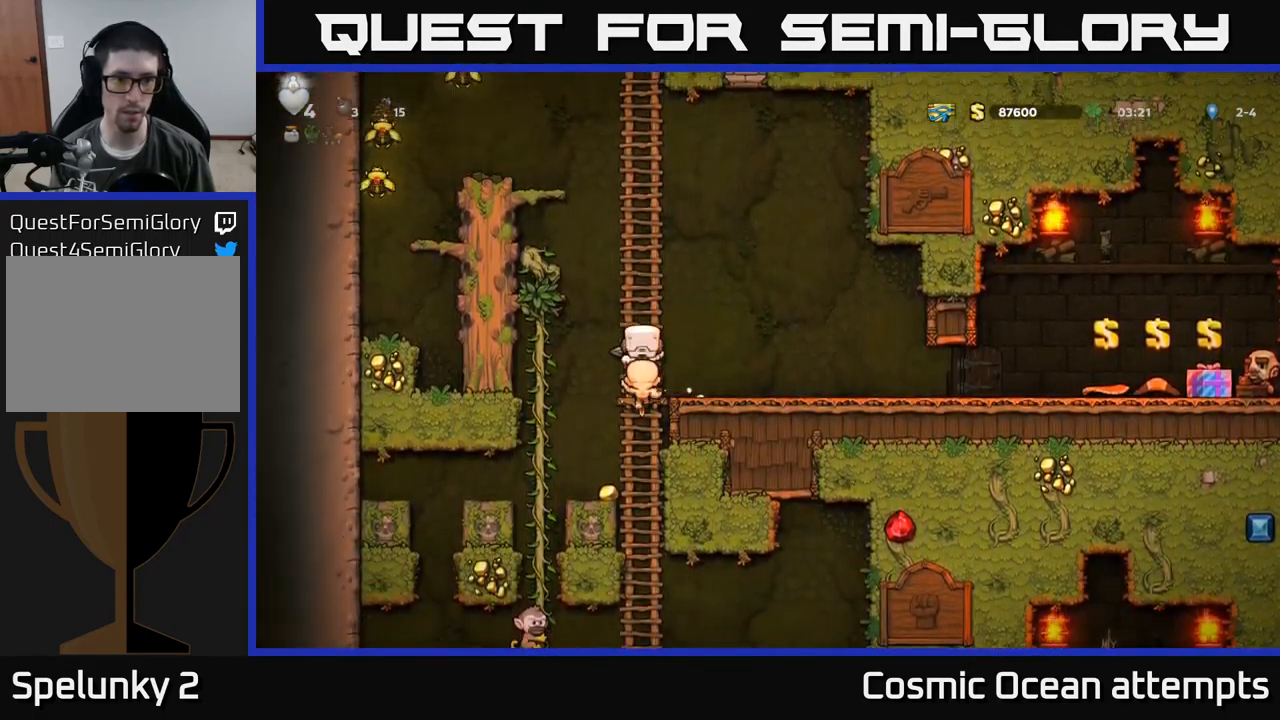
{"buttons": ["A", "DPAD_LEFT"], "left_stick": "center", "events": [[384, "A", "down"], [417, "DPAD_LEFT", "down"], [467, "DPAD_UP", "up"]]}
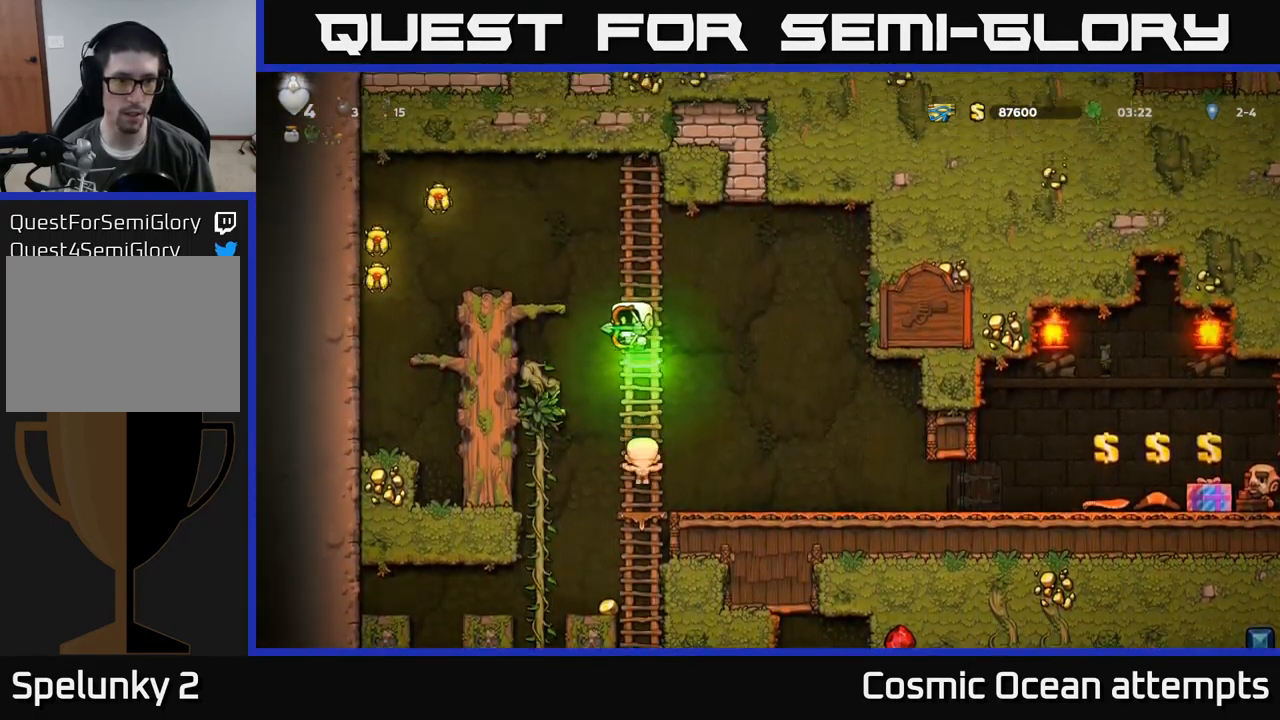
{"buttons": ["A", "DPAD_LEFT"], "left_stick": "center", "events": [[117, "A", "up"], [201, "DPAD_LEFT", "up"], [467, "DPAD_LEFT", "down"], [484, "A", "down"]]}
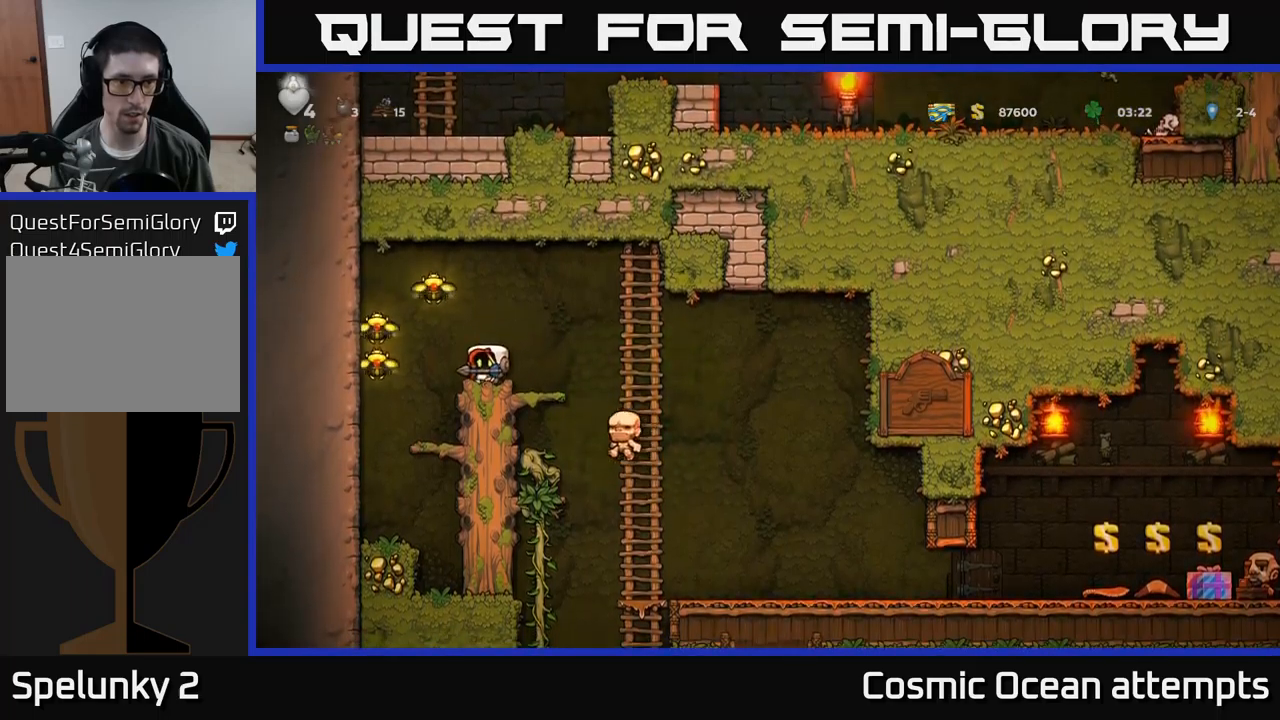
{"buttons": [], "left_stick": "center", "events": [[117, "A", "up"], [167, "DPAD_LEFT", "up"]]}
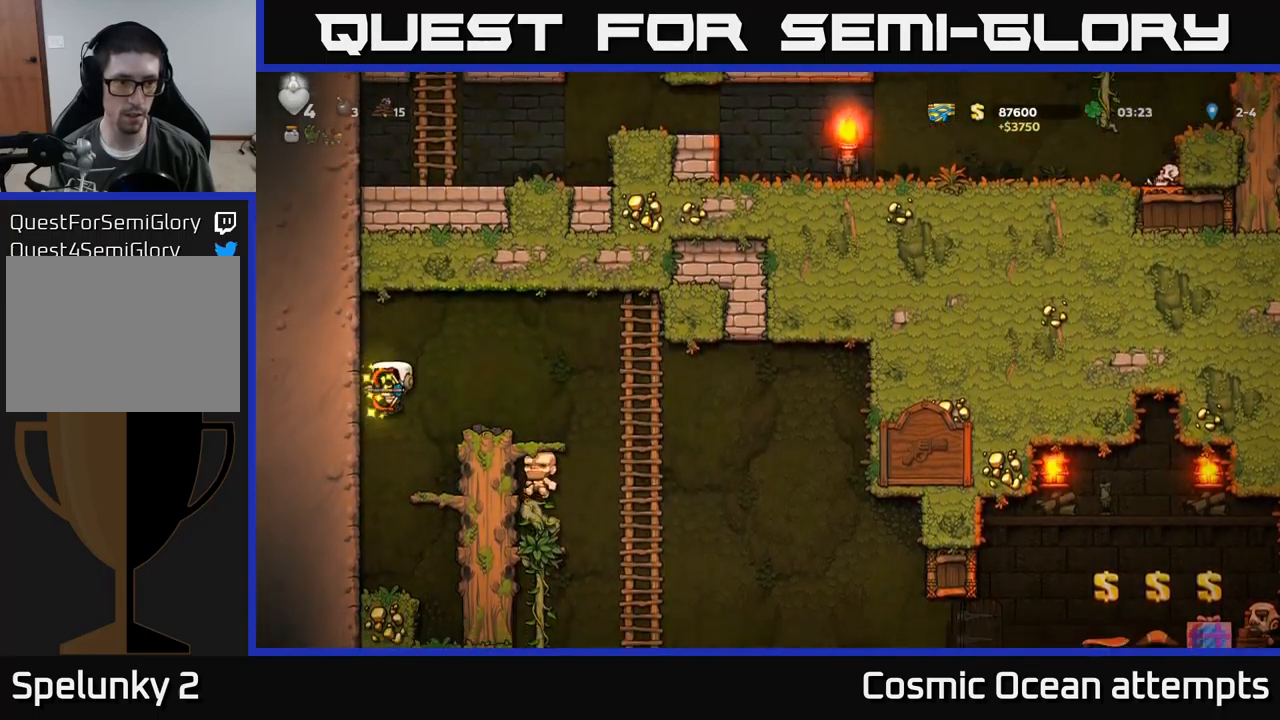
{"buttons": ["A", "DPAD_RIGHT"], "left_stick": "center", "events": [[117, "DPAD_LEFT", "down"], [217, "DPAD_LEFT", "up"], [317, "A", "down"], [400, "DPAD_RIGHT", "down"]]}
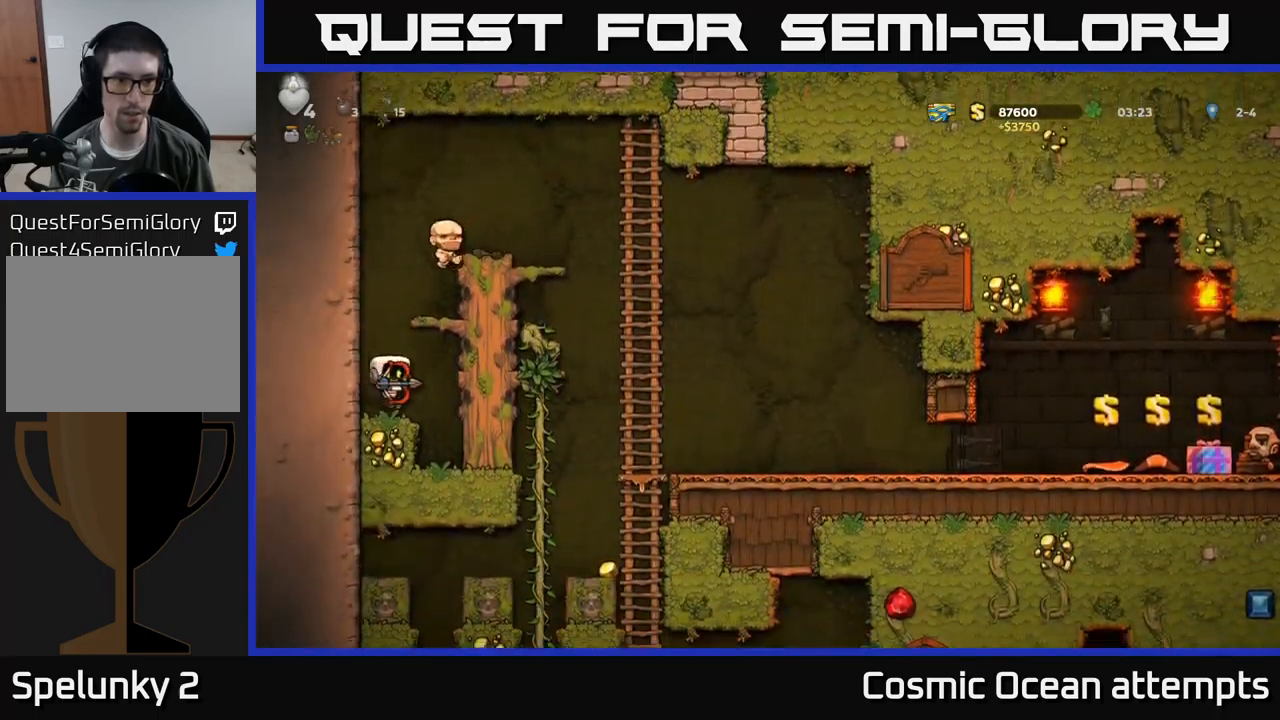
{"buttons": ["DPAD_RIGHT"], "left_stick": "center", "events": [[67, "A", "up"], [217, "A", "down"], [217, "DPAD_RIGHT", "up"], [367, "DPAD_RIGHT", "down"], [383, "A", "up"]]}
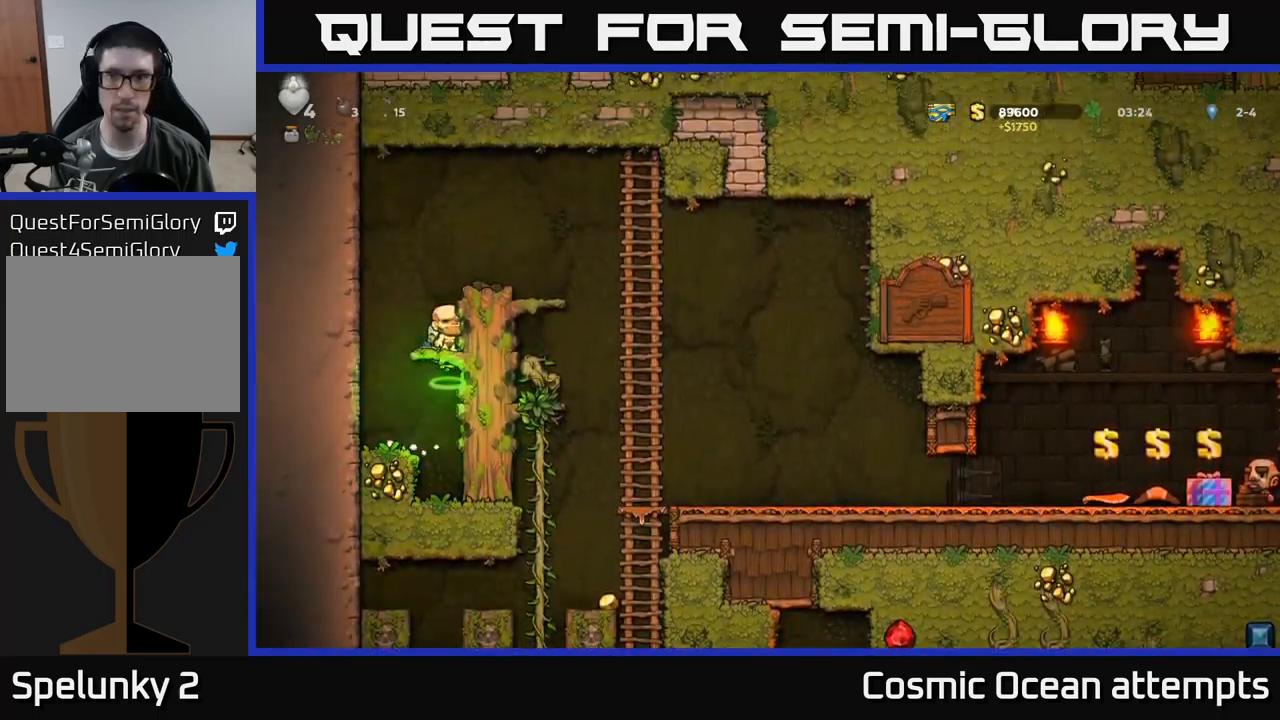
{"buttons": [], "left_stick": "center", "events": [[67, "A", "down"], [350, "A", "up"], [467, "DPAD_RIGHT", "up"]]}
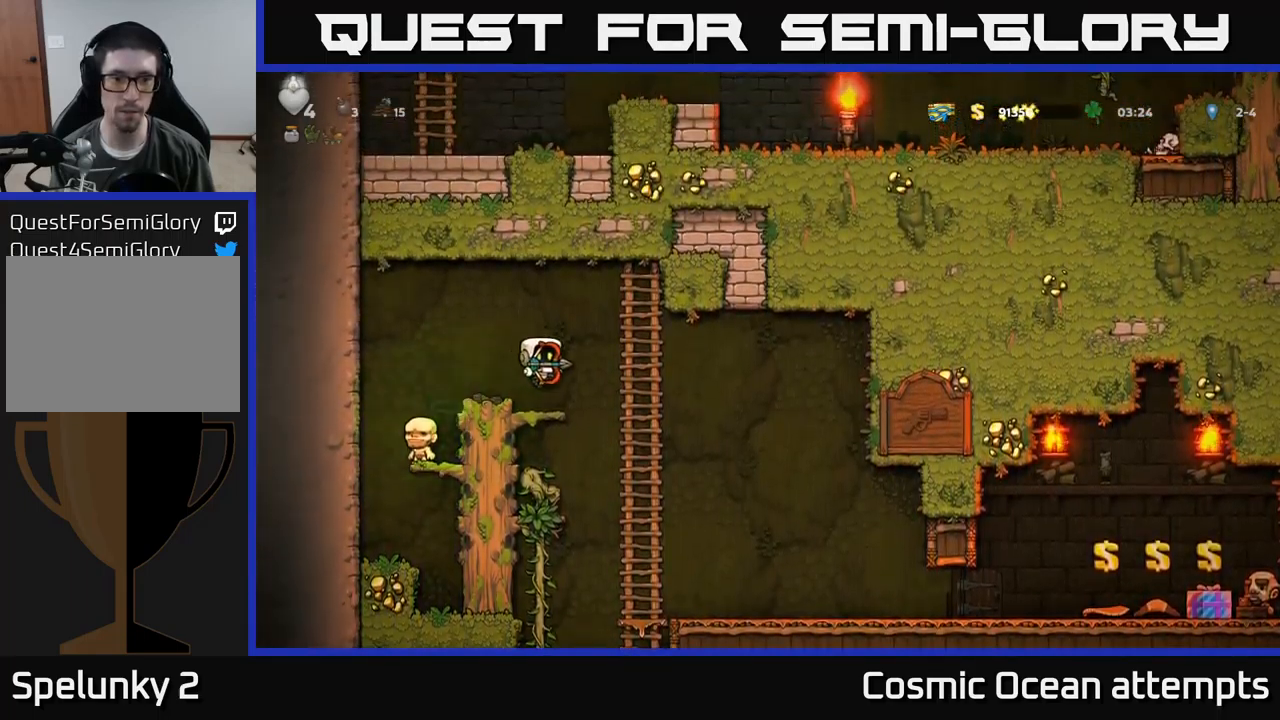
{"buttons": ["DPAD_UP"], "left_stick": "center", "events": [[50, "DPAD_RIGHT", "down"], [150, "DPAD_RIGHT", "up"], [367, "DPAD_RIGHT", "down"], [417, "DPAD_RIGHT", "up"], [417, "DPAD_UP", "down"]]}